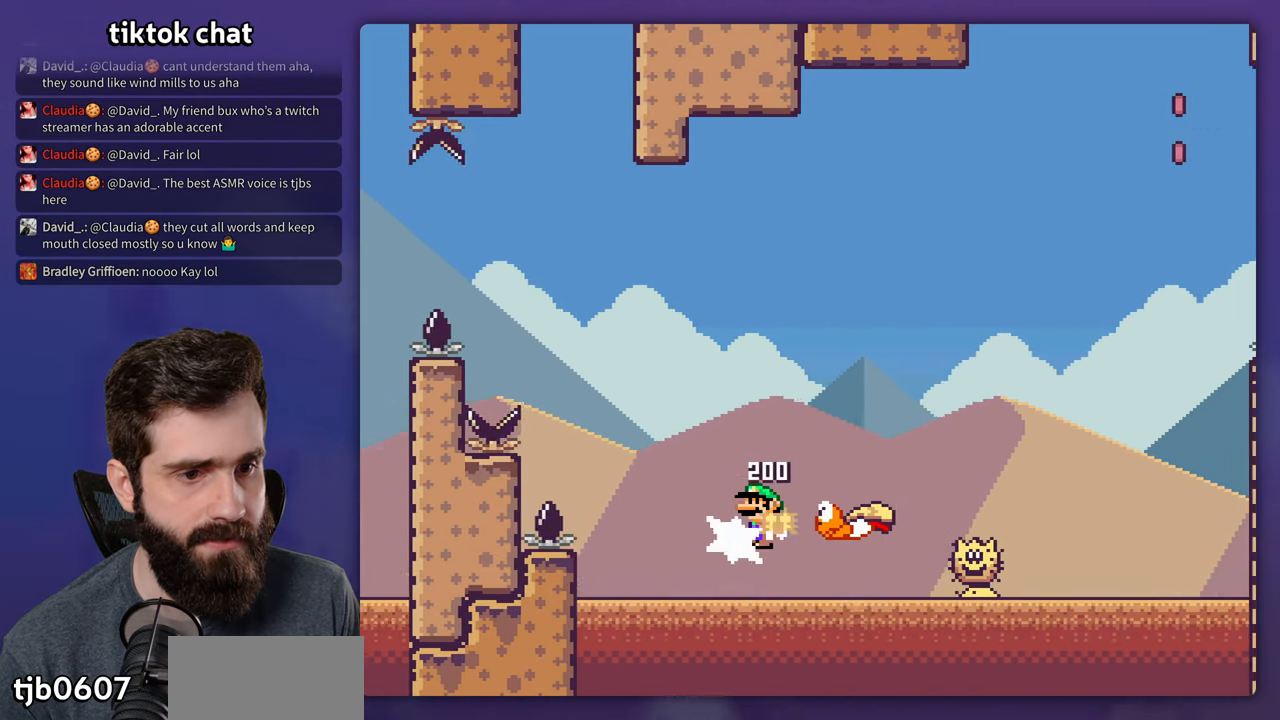
Gameplay with a controller (Nintendo layout); each line is a JSON object with the inputs held at the frame after it (dt_ms = milliseconds from this image to that frame). "events" lists button and stick changes between this image and that frame as [ms after this image, input, new state], when the widget could be followed in between. Not read: DPAD_DOWN L3 R1 R3.
{"dt_ms": 500, "buttons": ["A", "X", "DPAD_RIGHT"], "events": []}
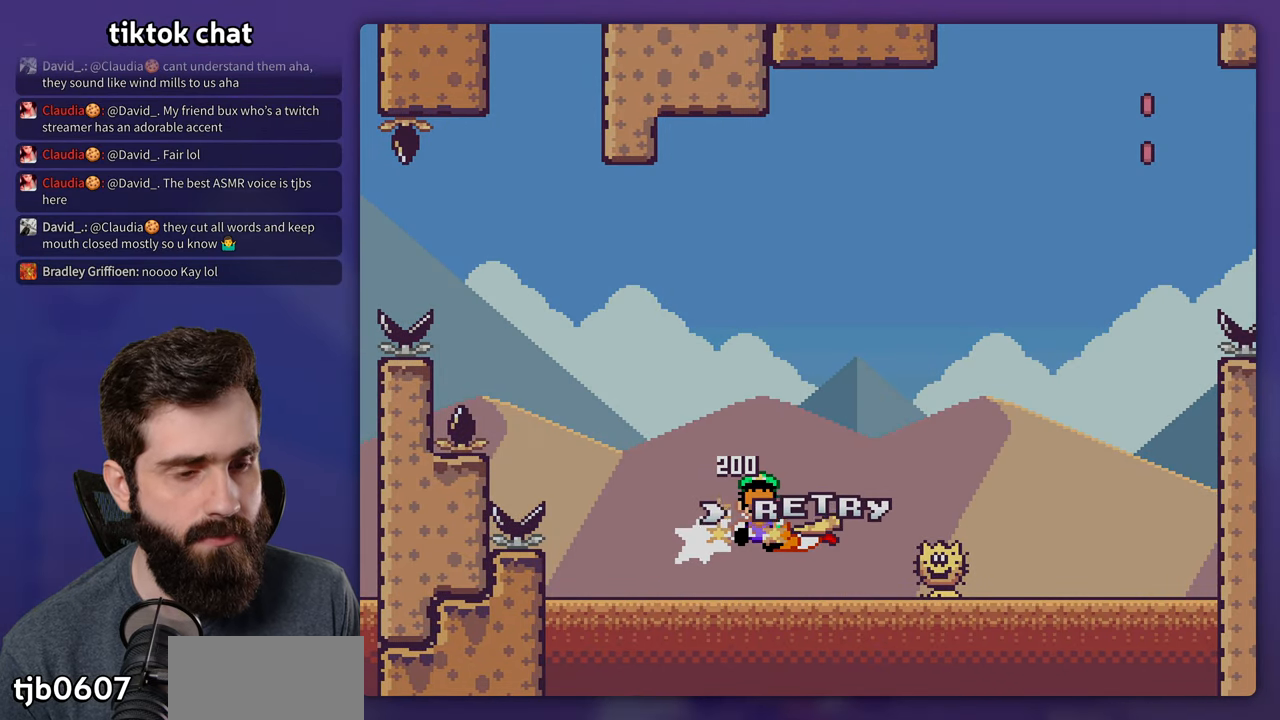
{"dt_ms": 500, "buttons": [], "events": [[233, "DPAD_RIGHT", "up"], [266, "X", "up"], [283, "A", "up"]]}
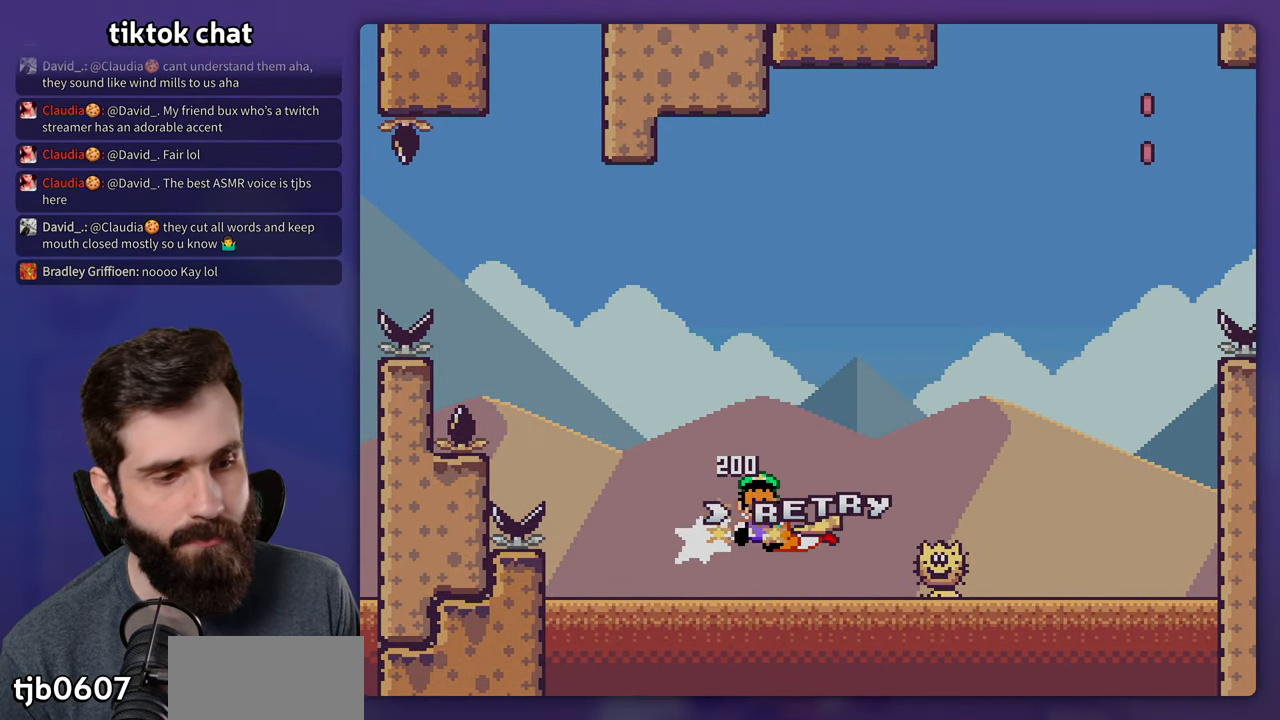
{"dt_ms": 1000, "buttons": [], "events": [[116, "A", "down"], [233, "A", "up"], [283, "A", "down"], [367, "A", "up"]]}
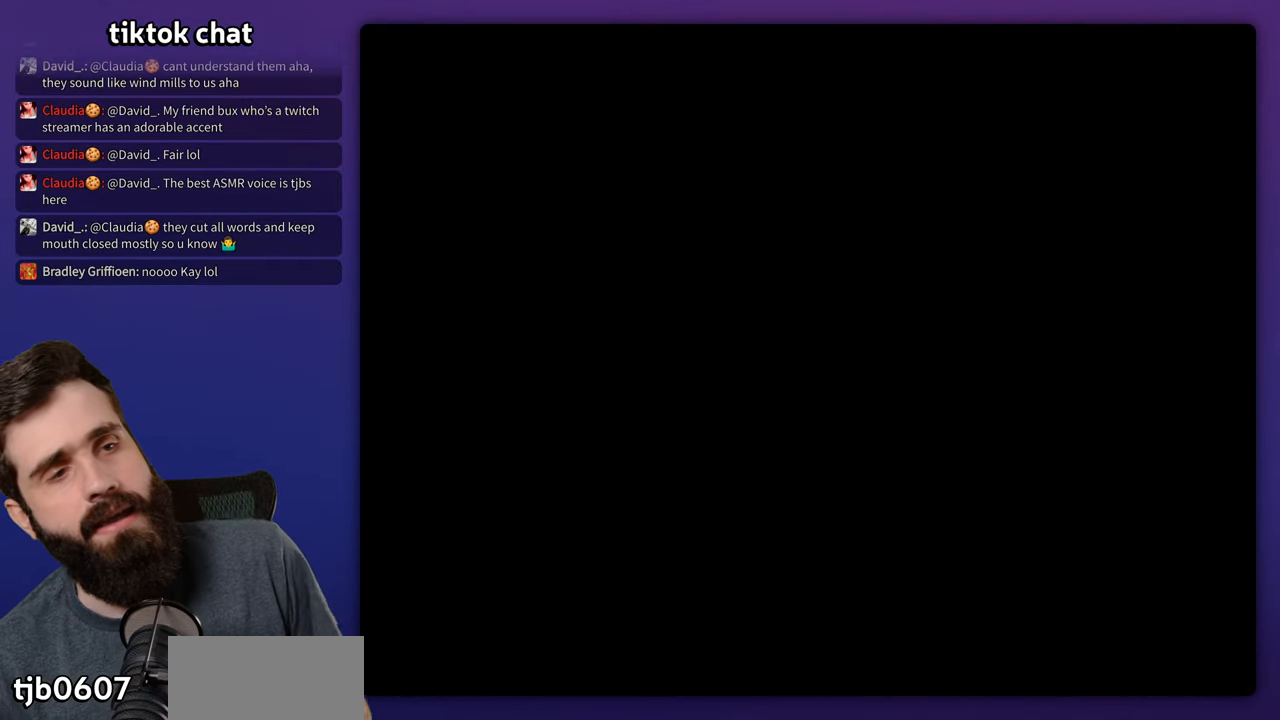
{"dt_ms": 500, "buttons": ["Y"], "events": [[433, "Y", "down"]]}
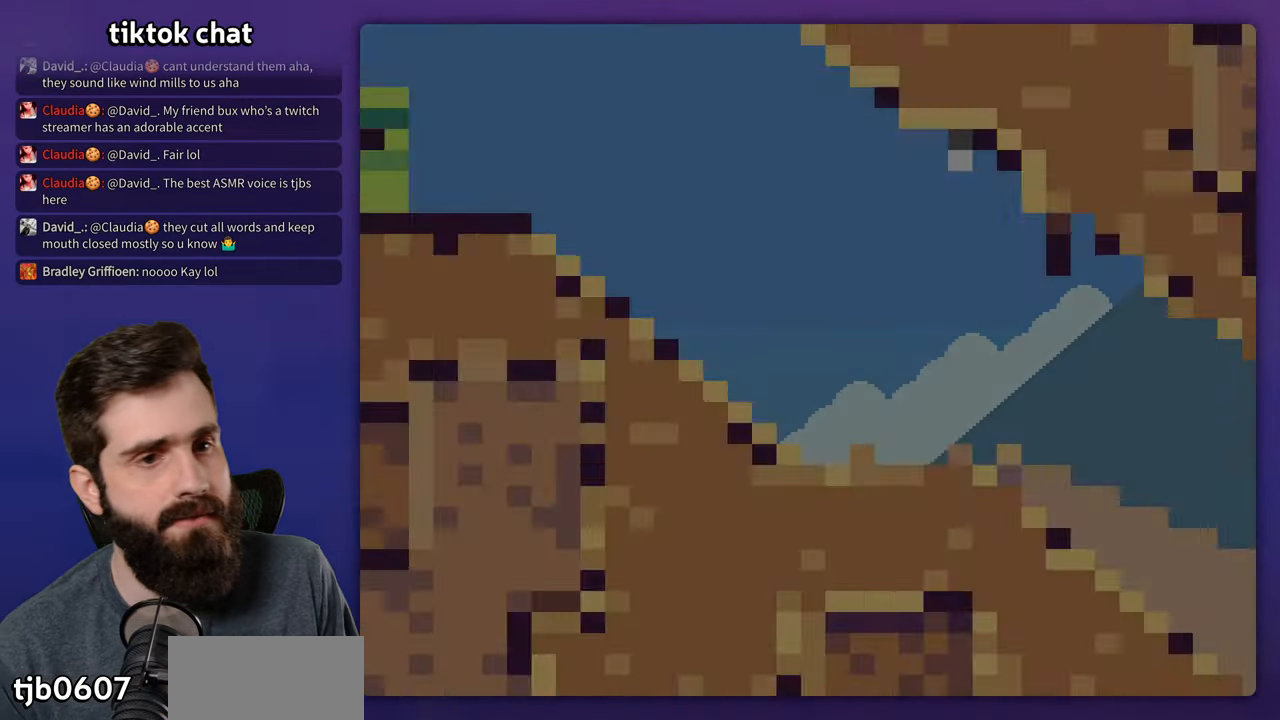
{"dt_ms": 500, "buttons": ["Y", "DPAD_RIGHT"], "events": [[267, "DPAD_RIGHT", "down"]]}
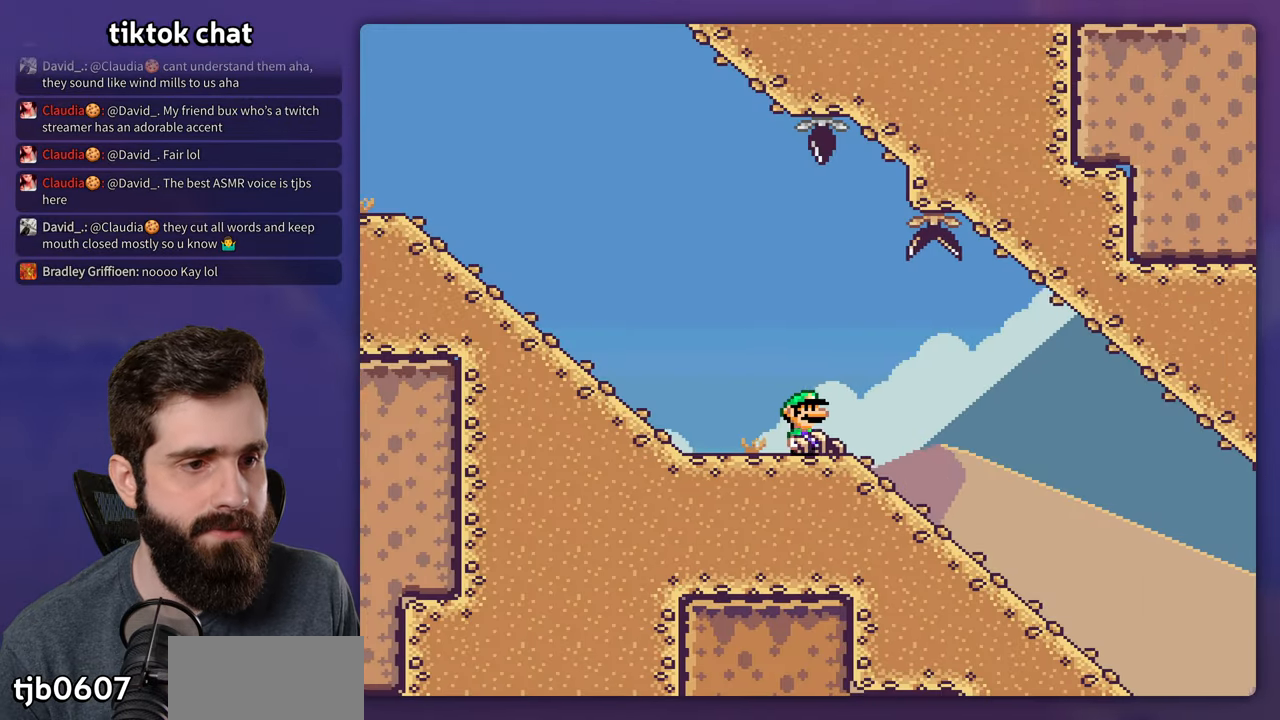
{"dt_ms": 500, "buttons": ["X"], "events": [[133, "DPAD_RIGHT", "up"], [450, "X", "down"], [450, "Y", "up"]]}
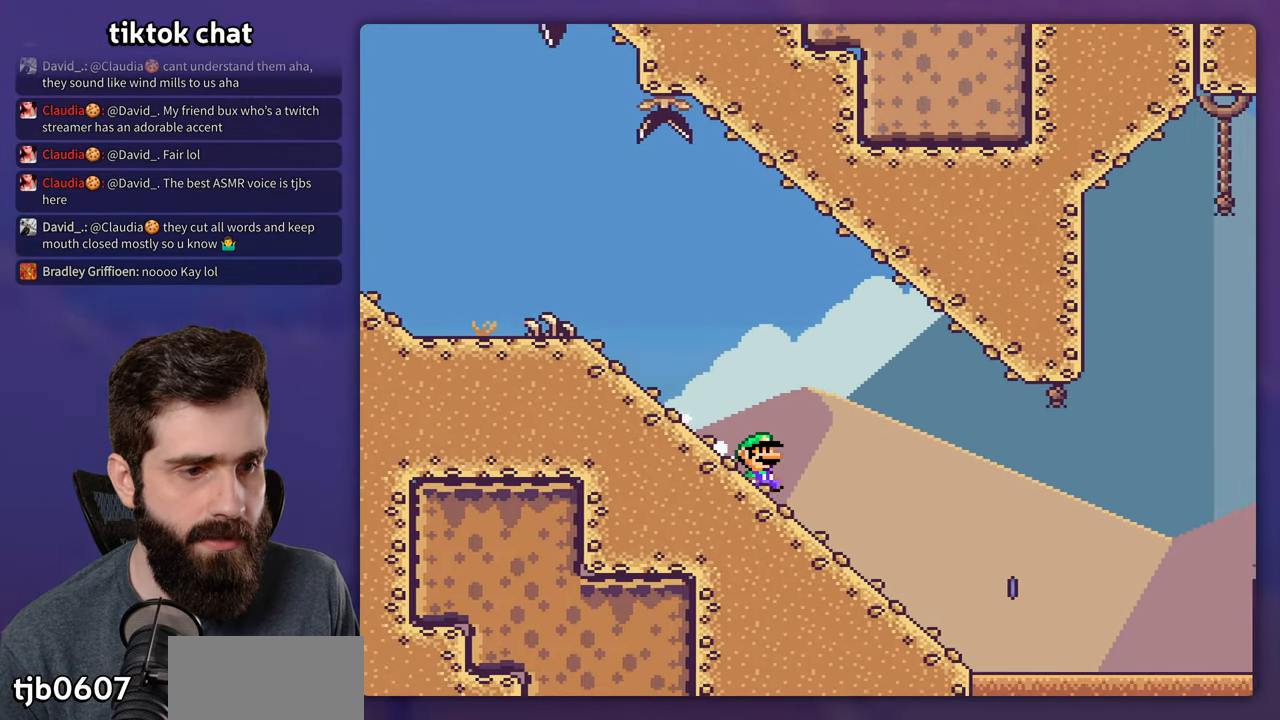
{"dt_ms": 500, "buttons": ["A", "X"], "events": [[317, "A", "down"]]}
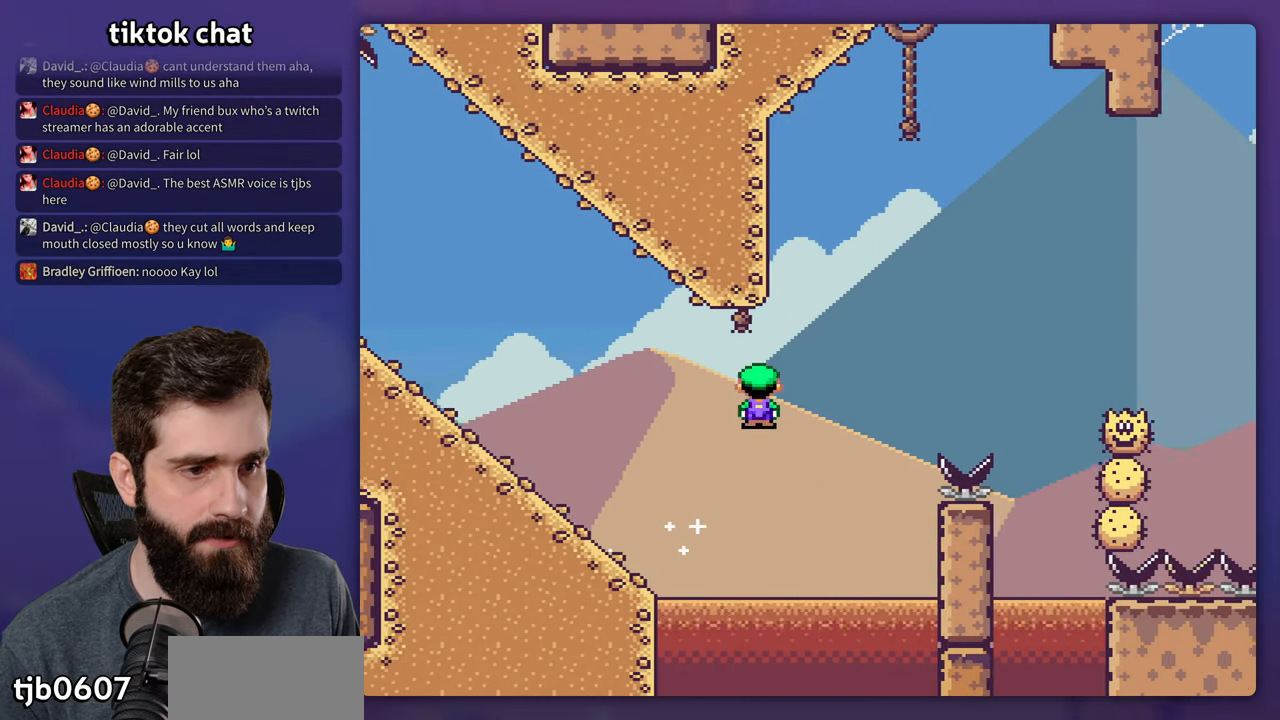
{"dt_ms": 500, "buttons": ["A", "X"], "events": []}
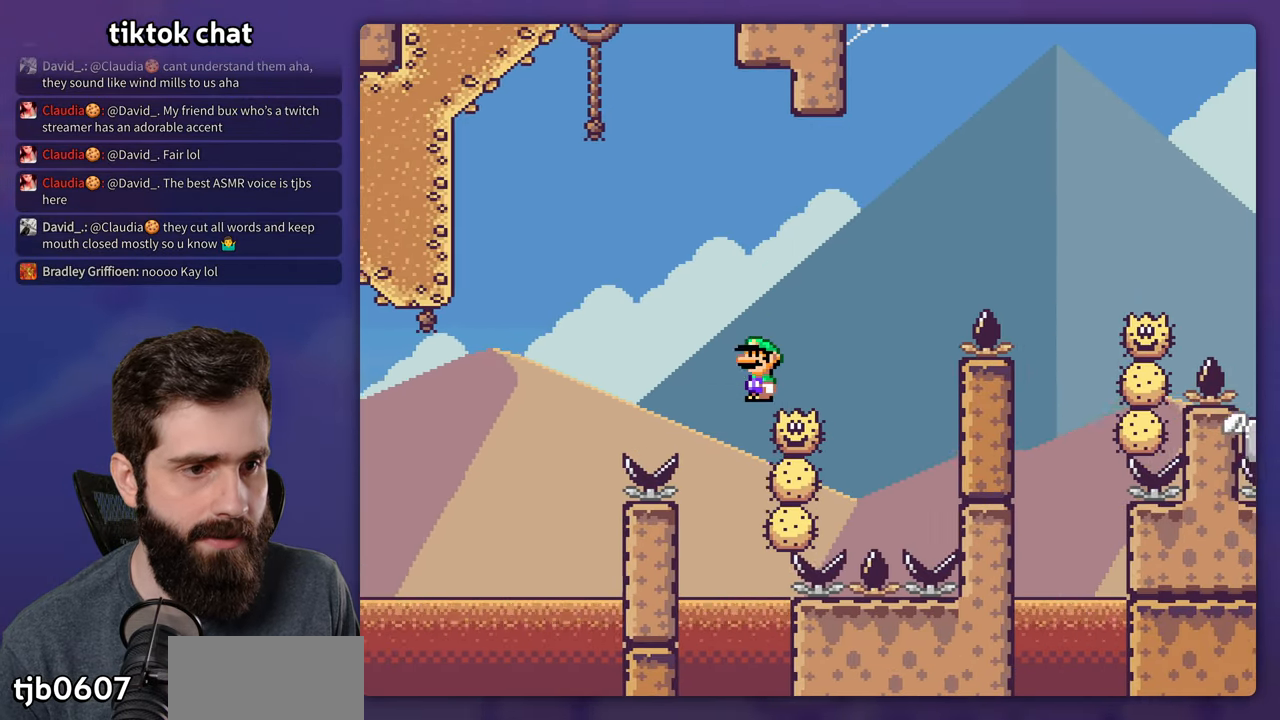
{"dt_ms": 500, "buttons": ["A", "X"], "events": [[200, "A", "up"], [500, "A", "down"]]}
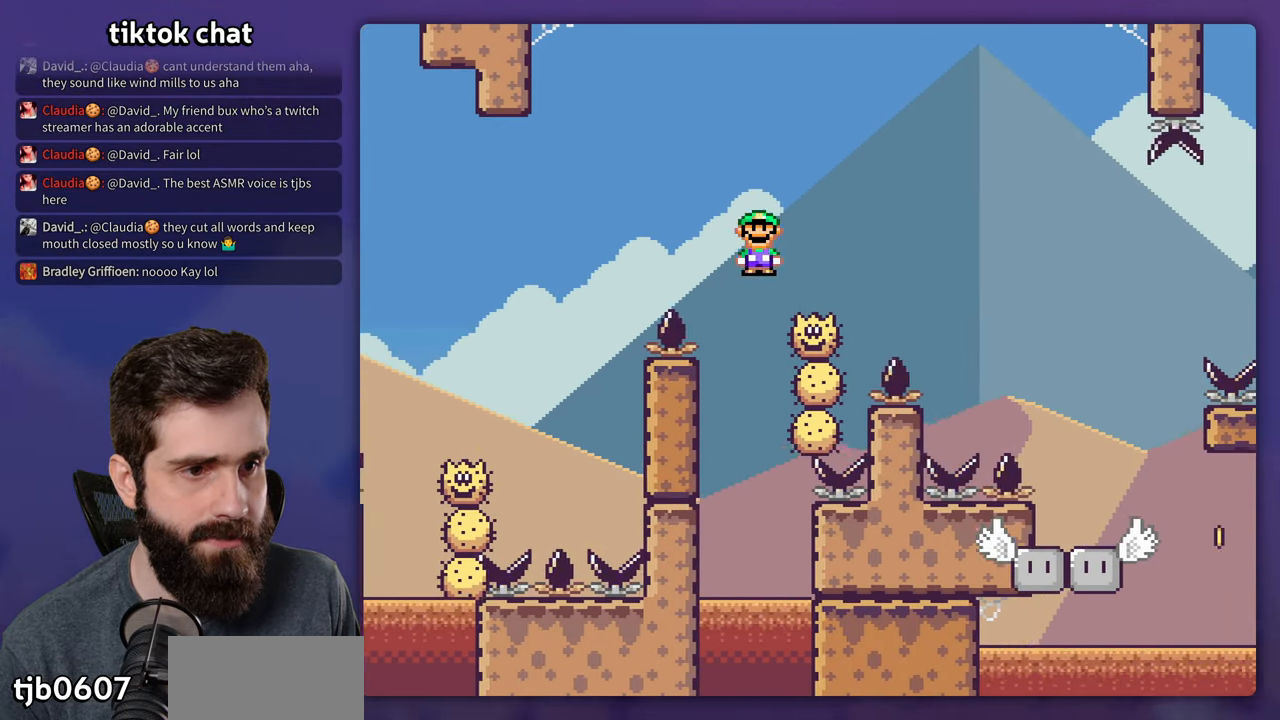
{"dt_ms": 500, "buttons": ["A", "X", "DPAD_LEFT"], "events": [[417, "DPAD_LEFT", "down"]]}
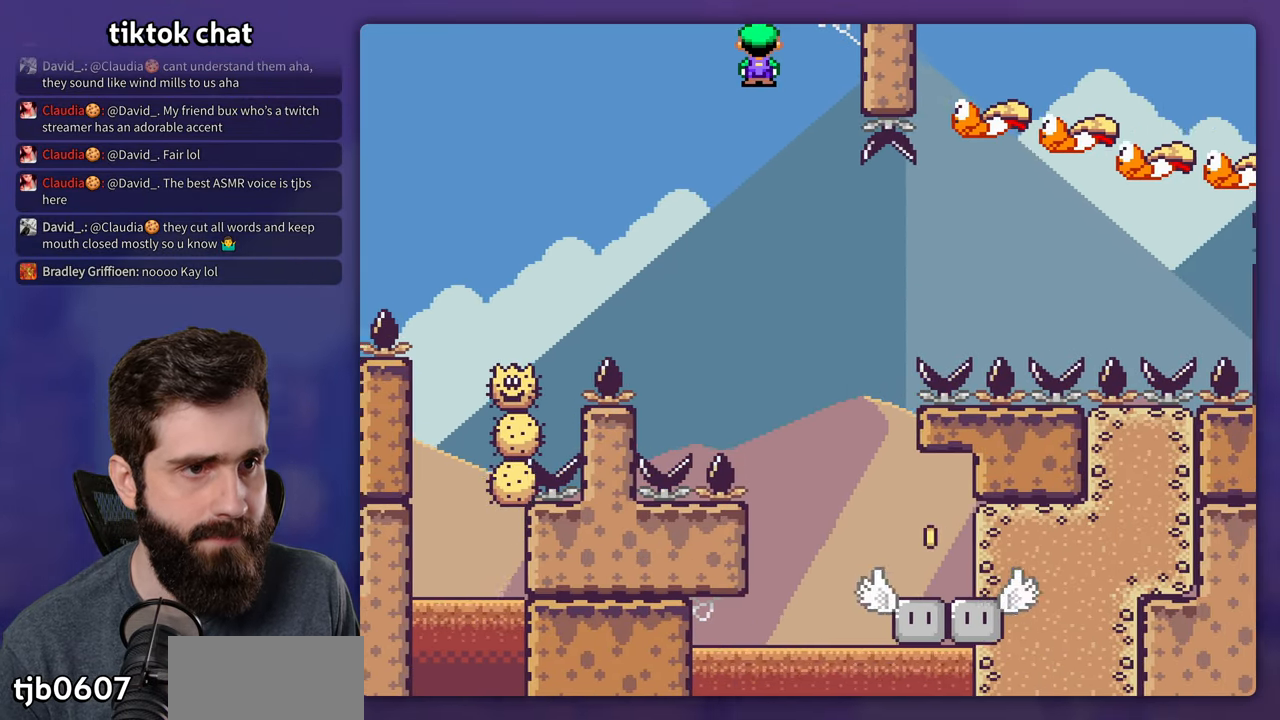
{"dt_ms": 500, "buttons": ["A", "X"], "events": [[83, "DPAD_LEFT", "up"]]}
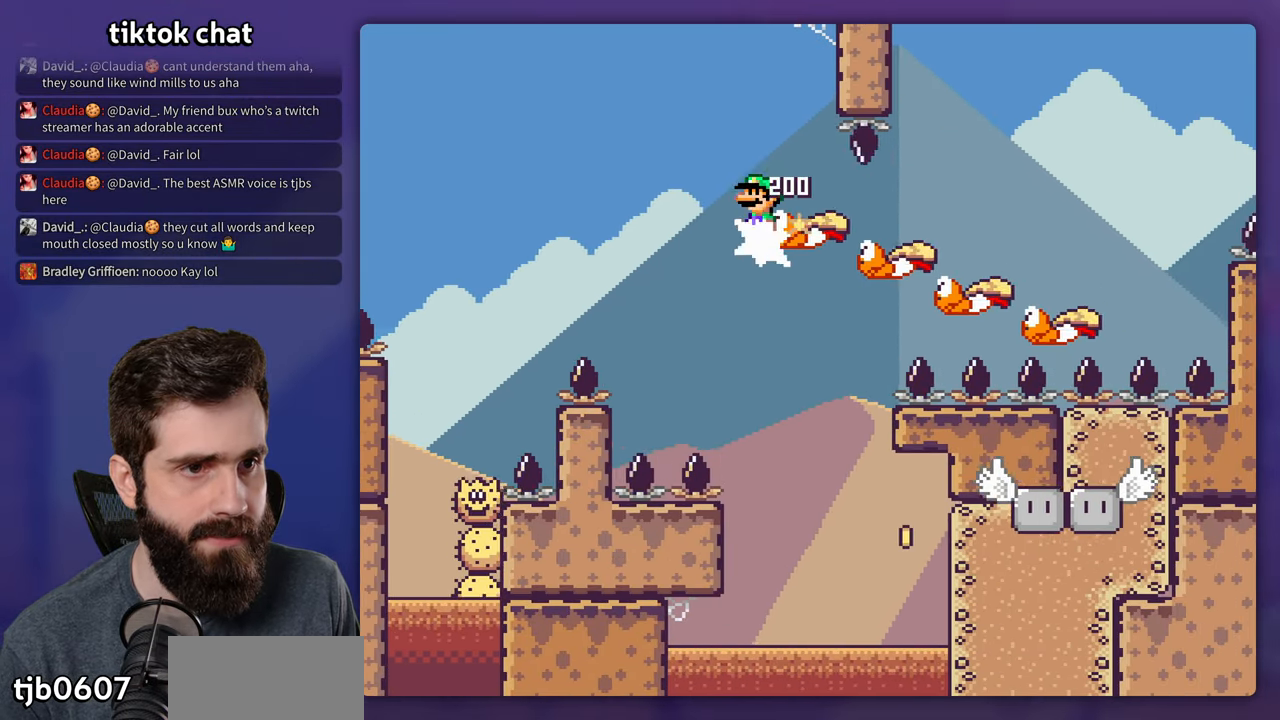
{"dt_ms": 500, "buttons": ["A", "X"], "events": []}
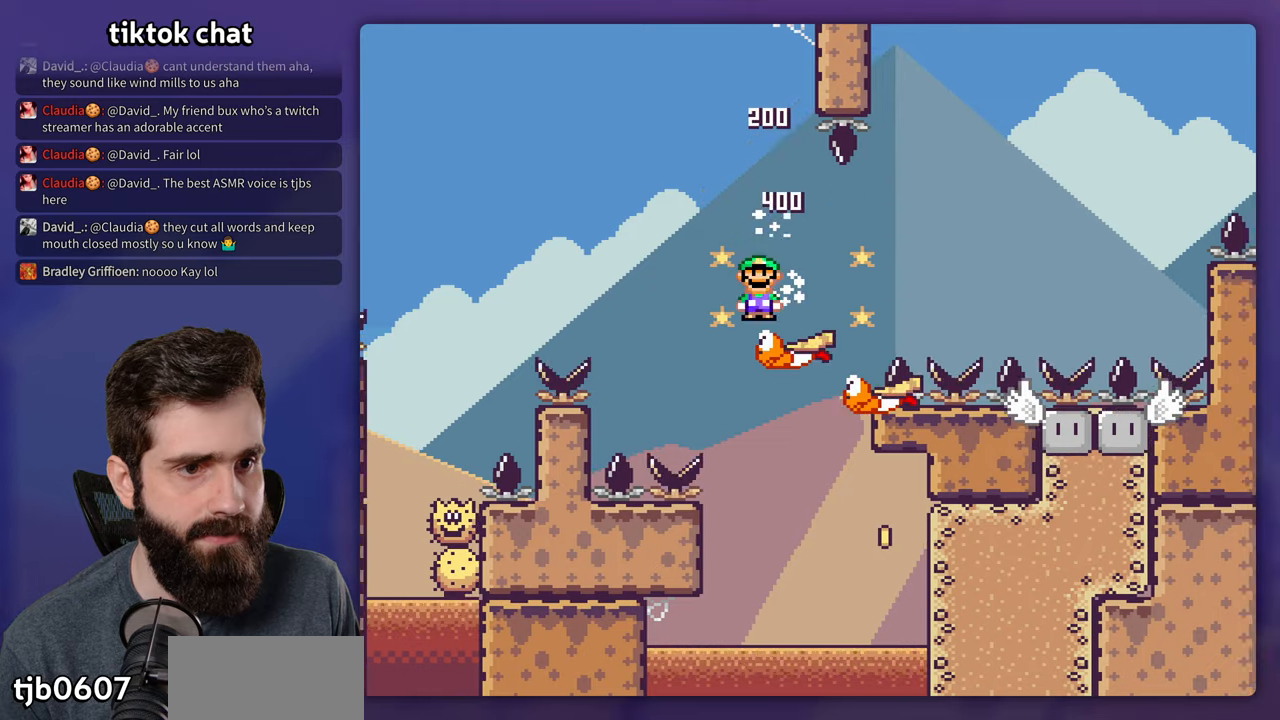
{"dt_ms": 500, "buttons": ["A", "X"], "events": [[250, "DPAD_RIGHT", "down"], [417, "DPAD_RIGHT", "up"]]}
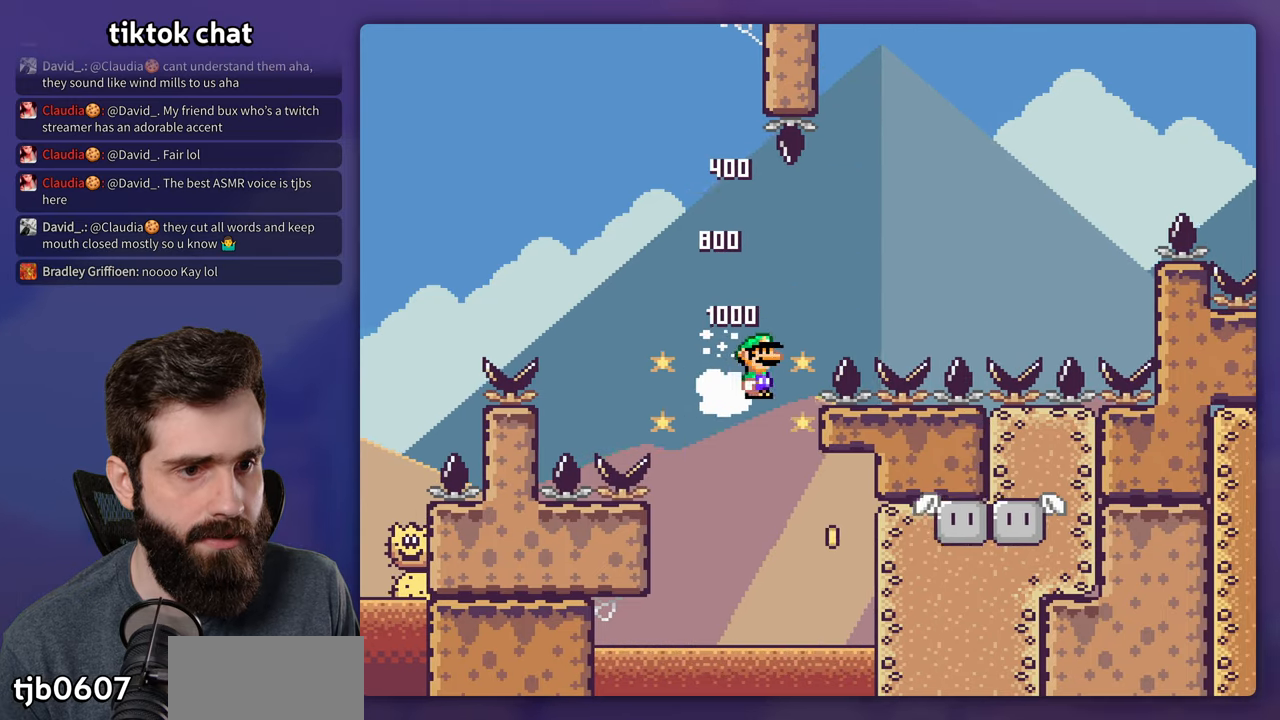
{"dt_ms": 500, "buttons": ["A", "X"], "events": [[117, "DPAD_RIGHT", "down"], [384, "DPAD_RIGHT", "up"], [400, "DPAD_LEFT", "down"], [500, "DPAD_LEFT", "up"]]}
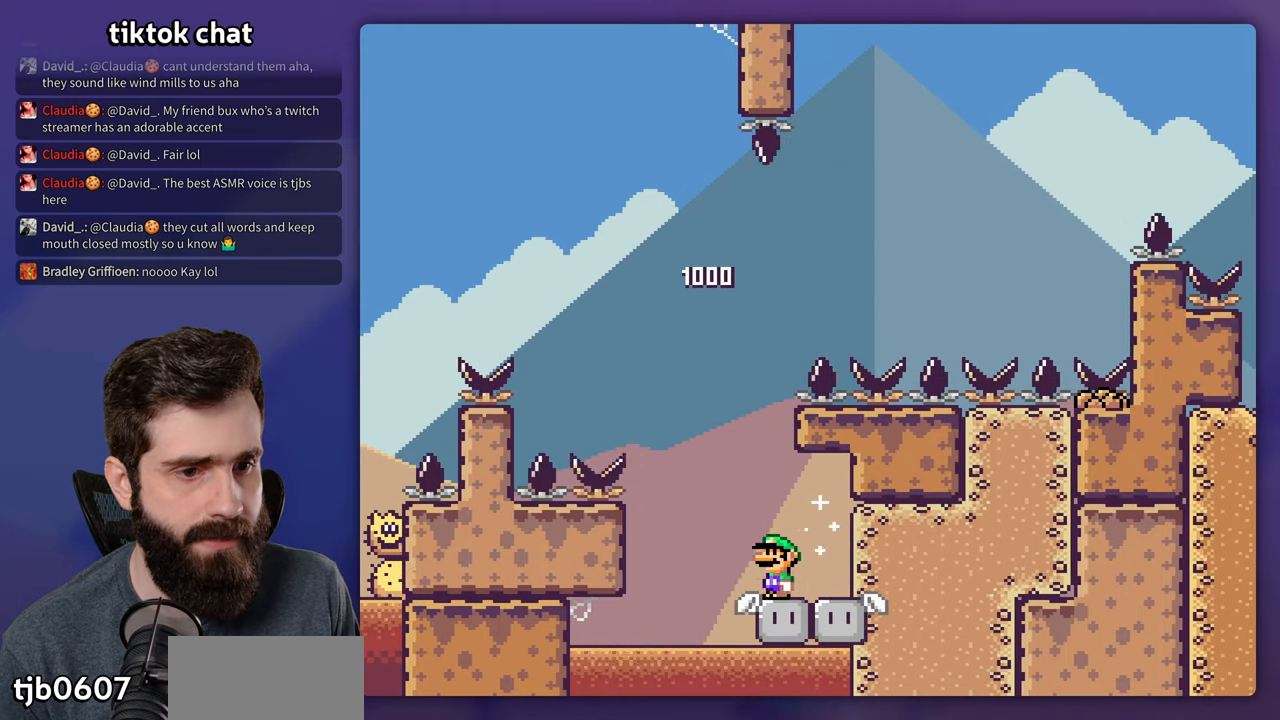
{"dt_ms": 500, "buttons": ["B", "Y", "DPAD_LEFT"], "events": [[50, "A", "up"], [117, "X", "up"], [117, "Y", "down"], [184, "DPAD_RIGHT", "down"], [417, "B", "down"], [450, "DPAD_LEFT", "down"], [450, "DPAD_RIGHT", "up"]]}
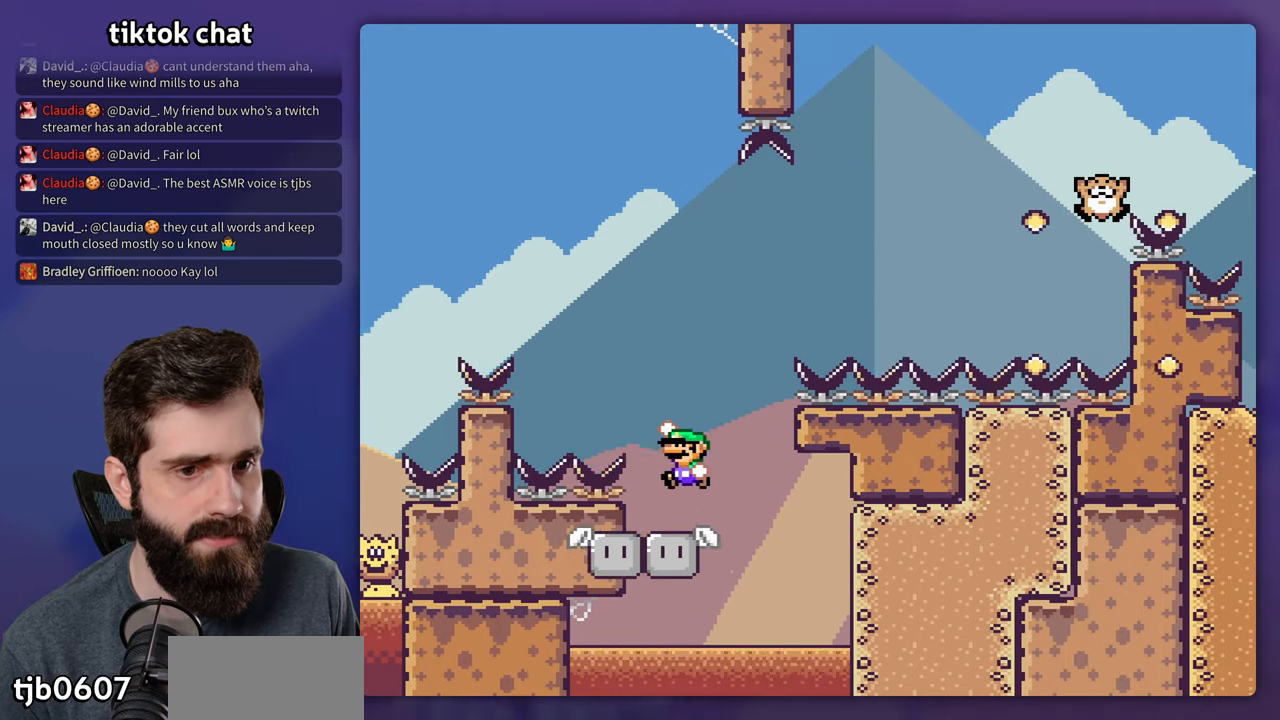
{"dt_ms": 500, "buttons": ["Y", "DPAD_RIGHT"], "events": [[300, "DPAD_LEFT", "up"], [450, "B", "up"], [450, "DPAD_RIGHT", "down"]]}
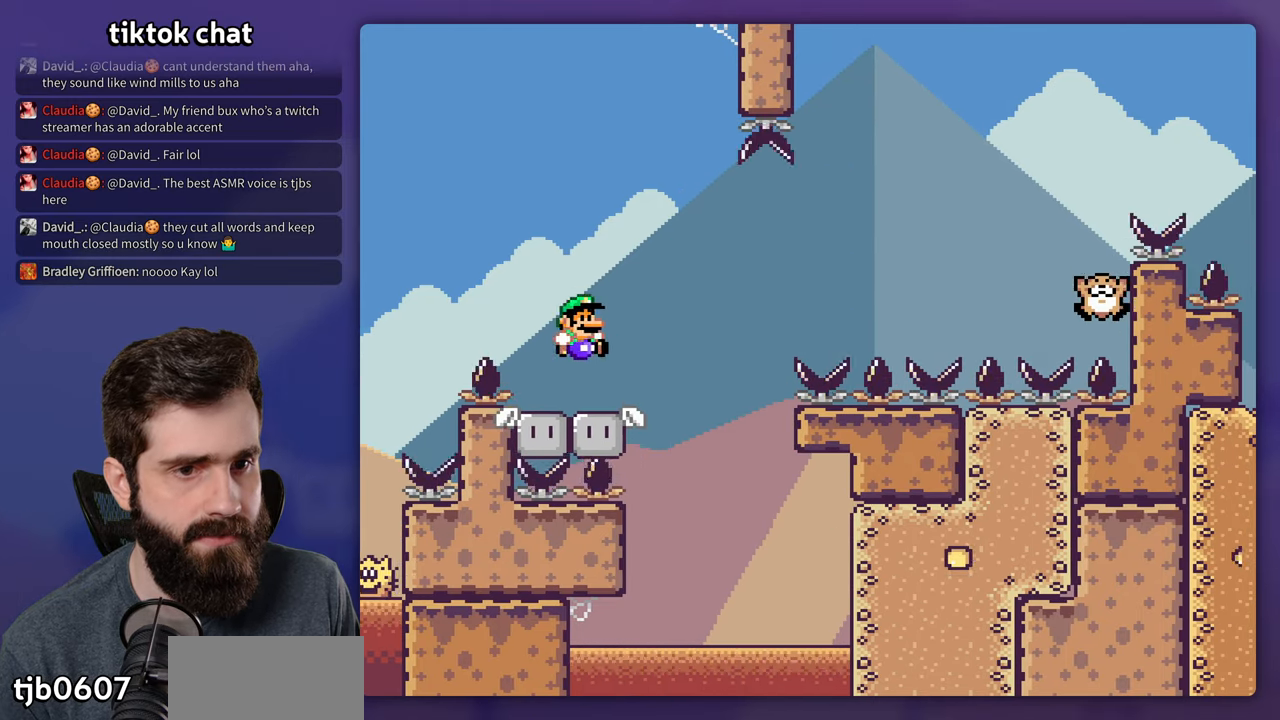
{"dt_ms": 500, "buttons": ["Y", "DPAD_RIGHT"], "events": [[317, "B", "down"], [467, "B", "up"]]}
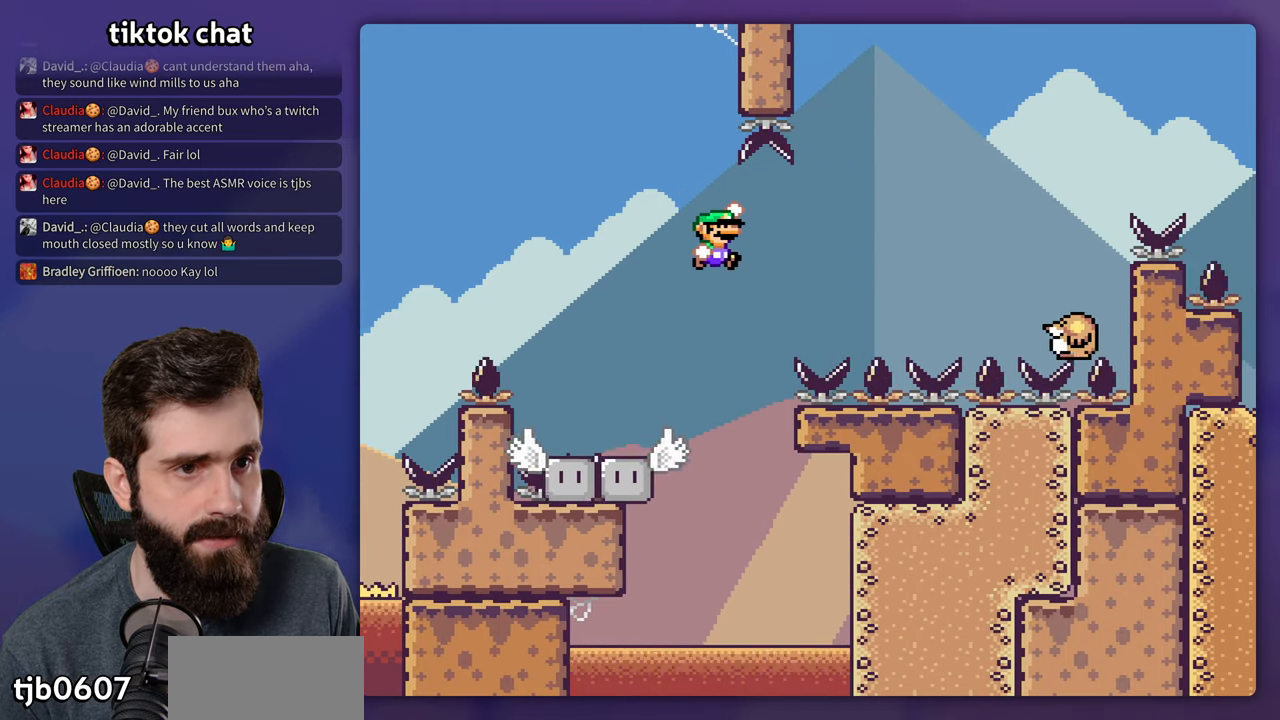
{"dt_ms": 500, "buttons": ["B", "Y", "DPAD_RIGHT"], "events": [[34, "B", "down"]]}
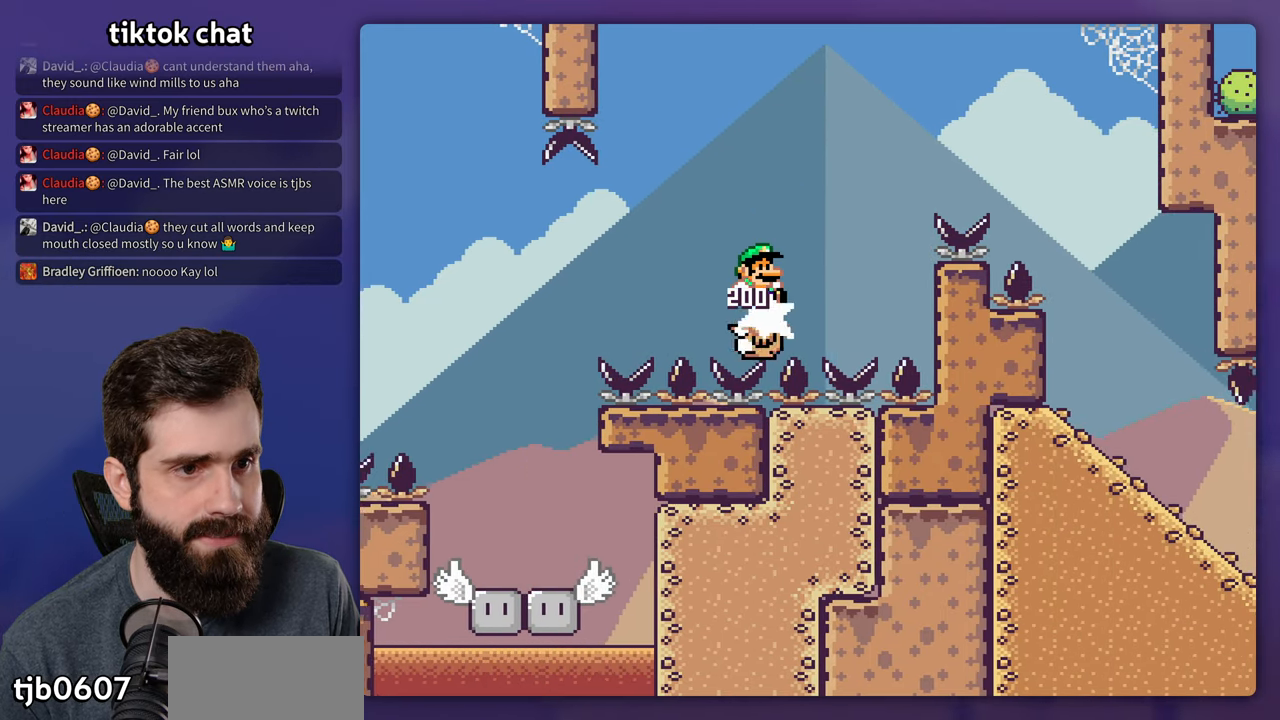
{"dt_ms": 500, "buttons": ["B", "Y", "DPAD_RIGHT"], "events": [[167, "B", "up"], [300, "B", "down"]]}
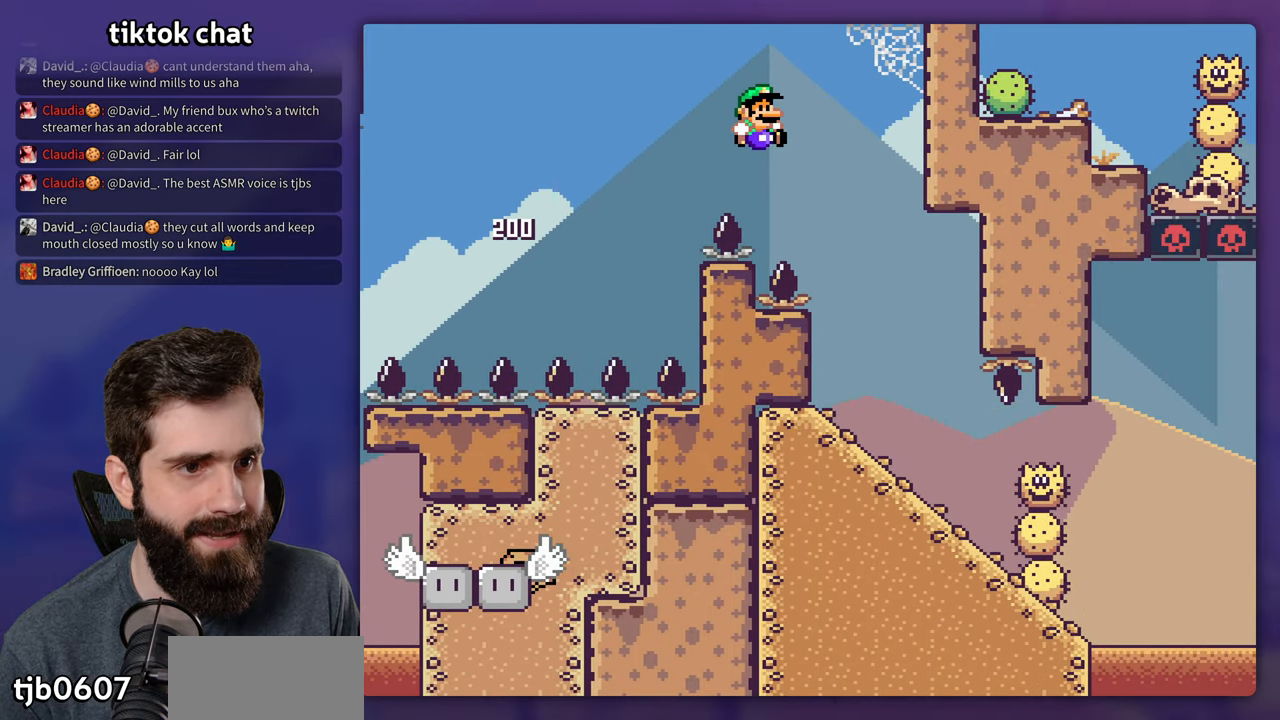
{"dt_ms": 500, "buttons": ["Y"], "events": [[117, "B", "up"], [200, "DPAD_RIGHT", "up"], [217, "DPAD_LEFT", "down"], [484, "DPAD_LEFT", "up"]]}
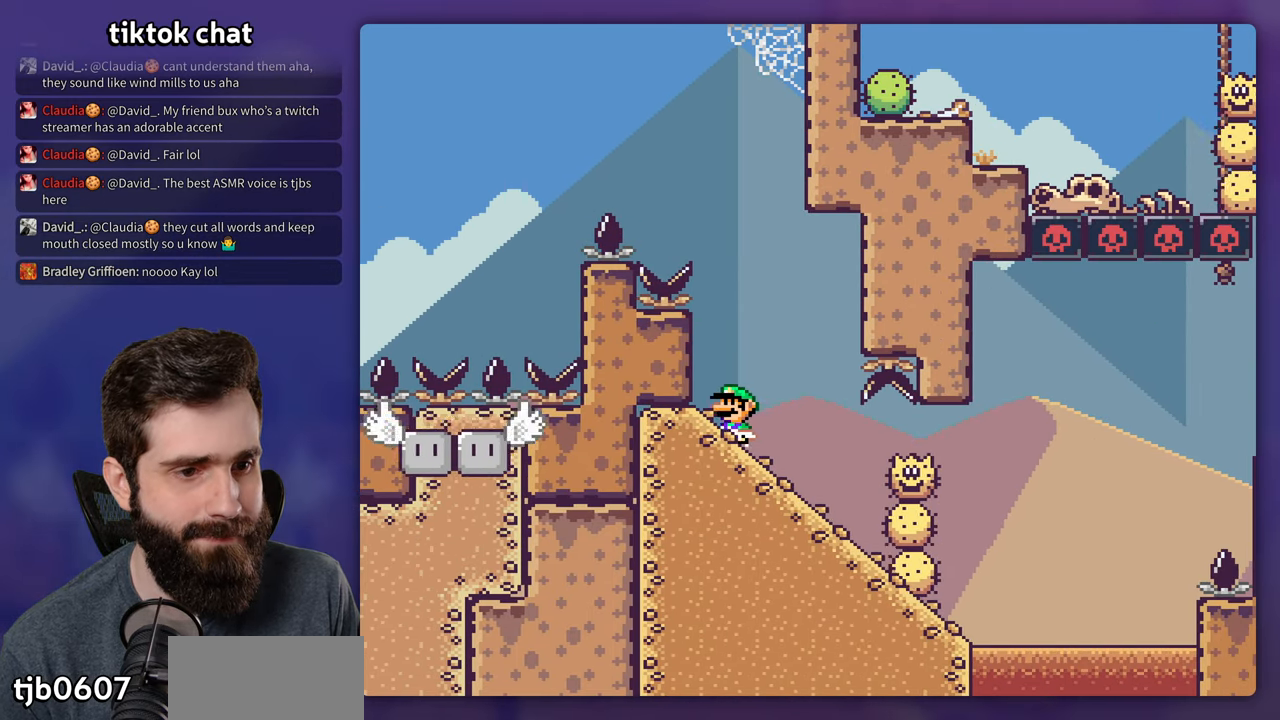
{"dt_ms": 500, "buttons": ["Y"], "events": []}
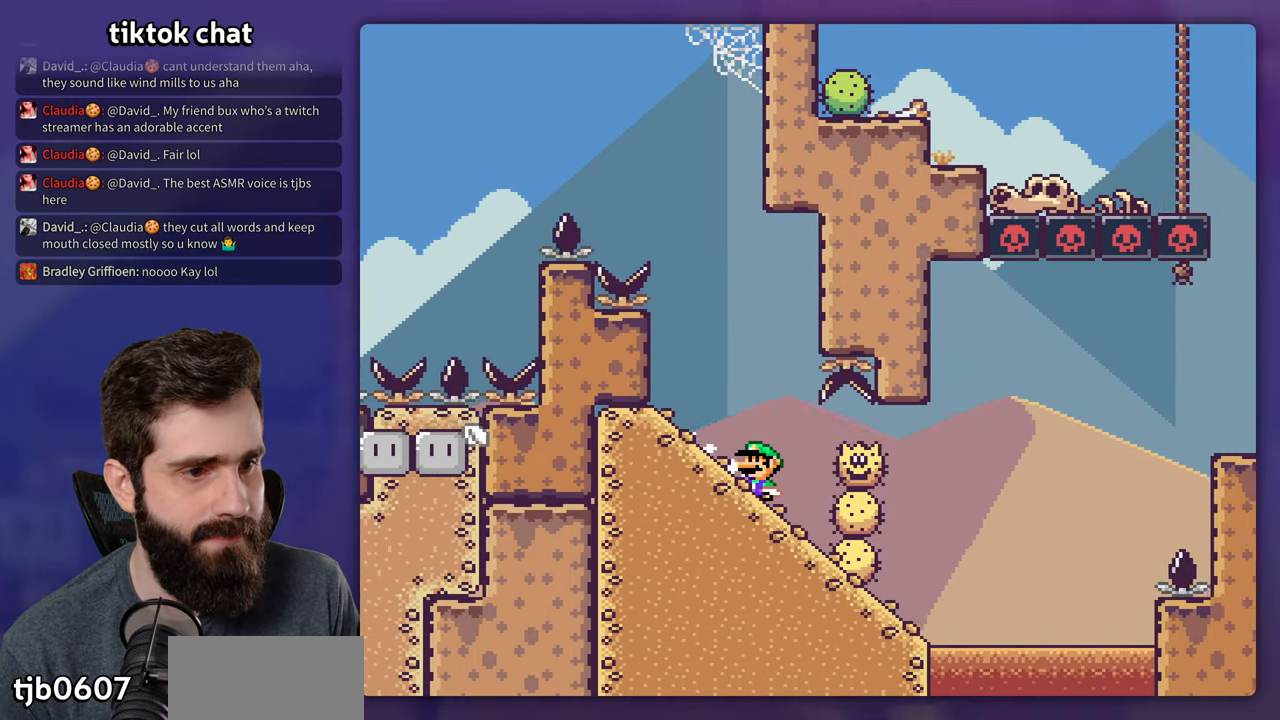
{"dt_ms": 500, "buttons": ["B", "Y"], "events": [[234, "B", "down"]]}
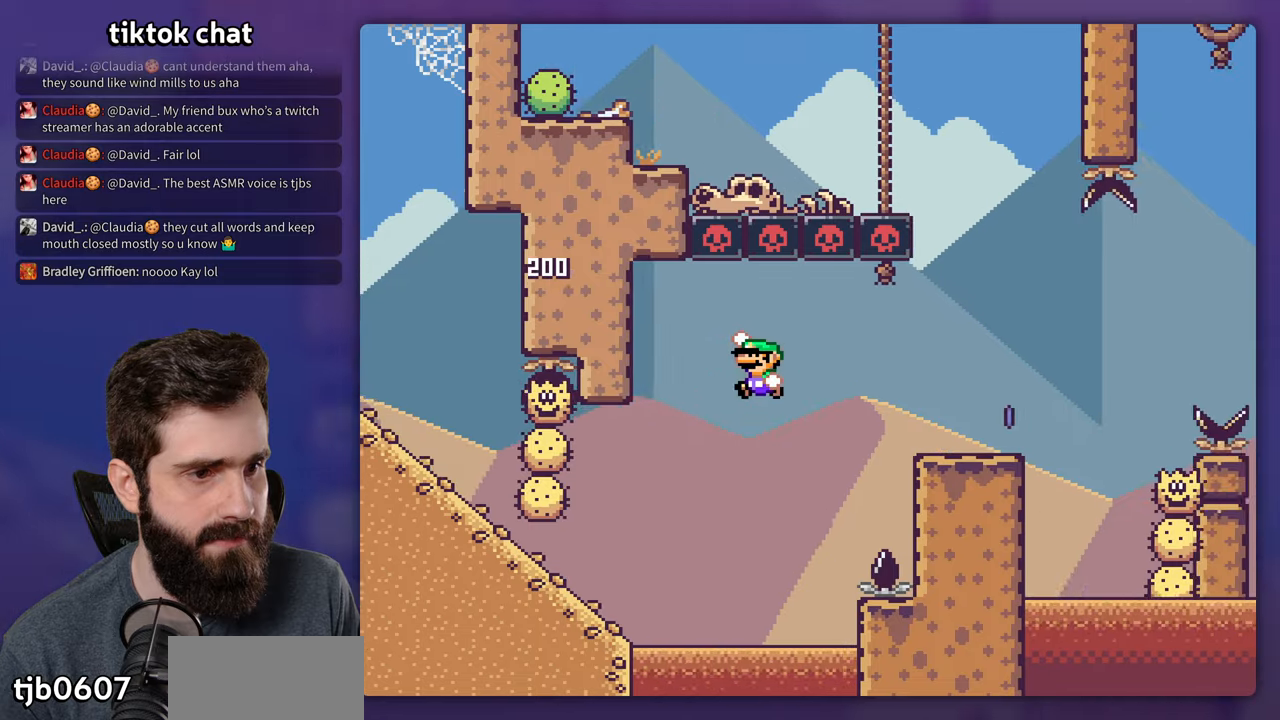
{"dt_ms": 500, "buttons": ["X"], "events": [[16, "B", "up"], [66, "Y", "up"], [83, "X", "down"], [383, "A", "down"], [483, "A", "up"]]}
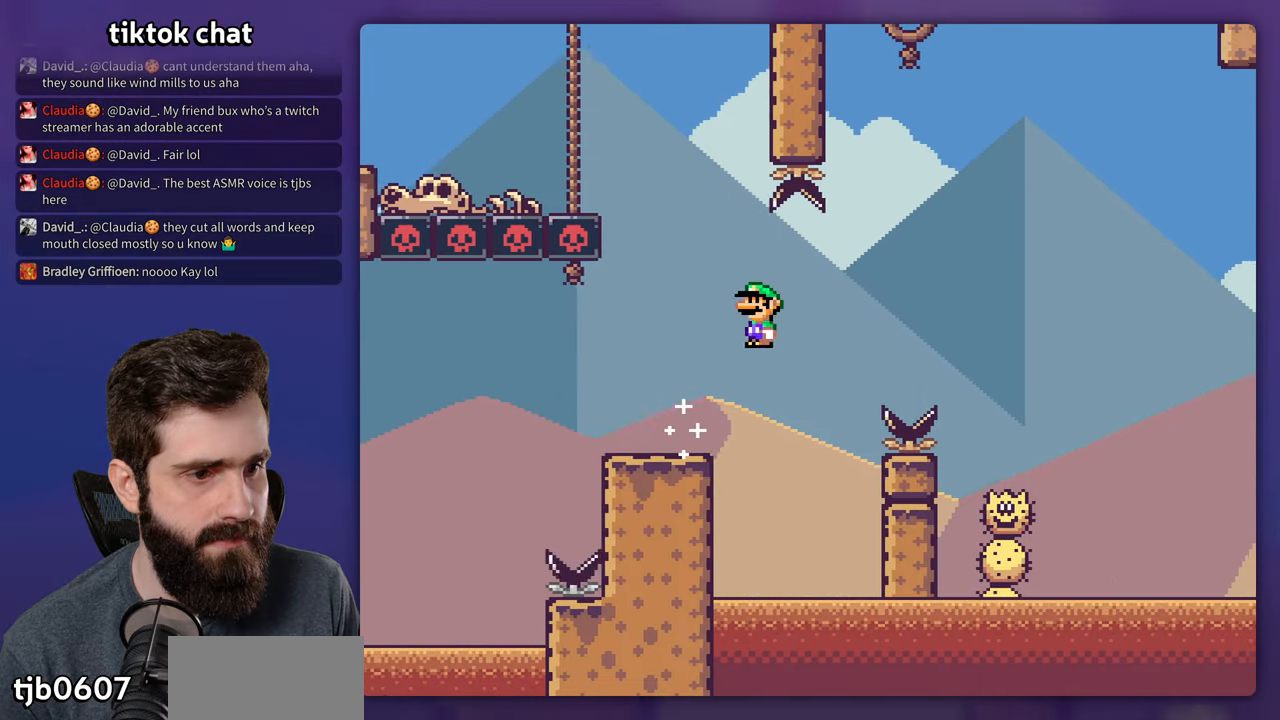
{"dt_ms": 500, "buttons": ["A", "X"], "events": [[283, "A", "down"]]}
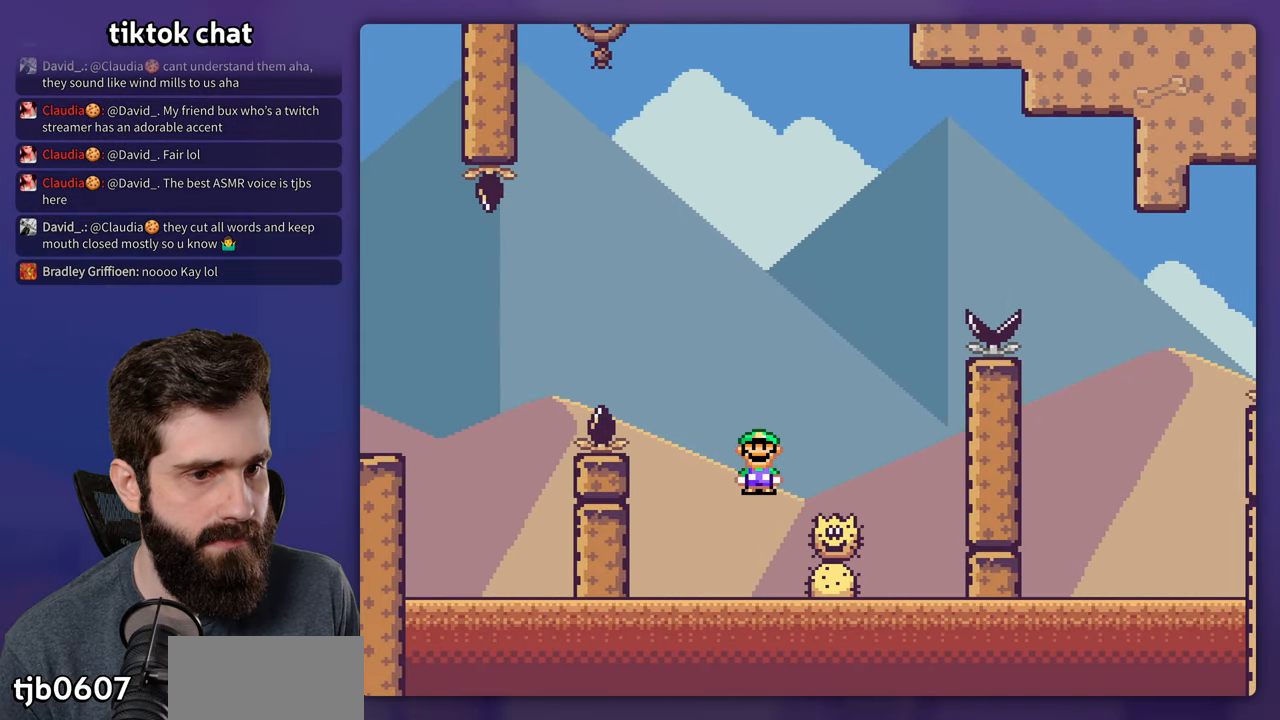
{"dt_ms": 500, "buttons": ["A", "X", "DPAD_RIGHT"], "events": [[183, "DPAD_LEFT", "down"], [283, "DPAD_LEFT", "up"], [300, "DPAD_RIGHT", "down"]]}
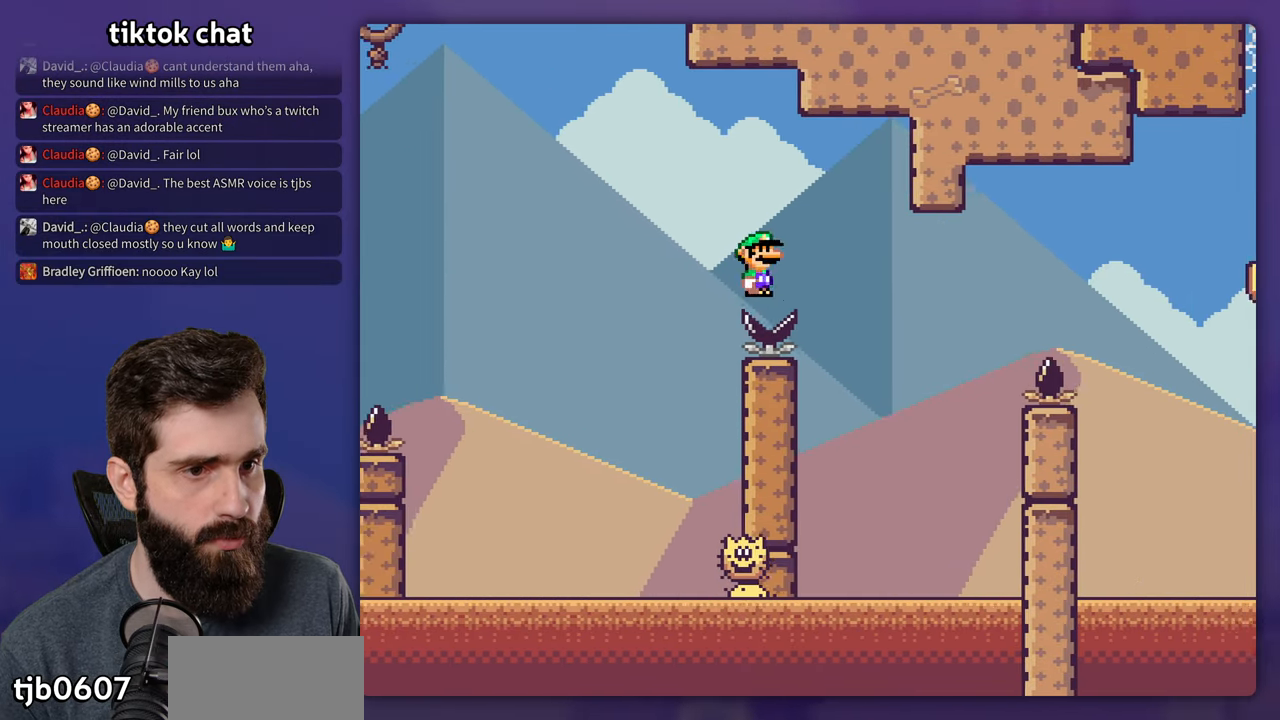
{"dt_ms": 500, "buttons": ["A", "X", "DPAD_RIGHT"], "events": [[200, "DPAD_RIGHT", "up"], [216, "DPAD_LEFT", "down"], [383, "DPAD_LEFT", "up"], [483, "DPAD_RIGHT", "down"]]}
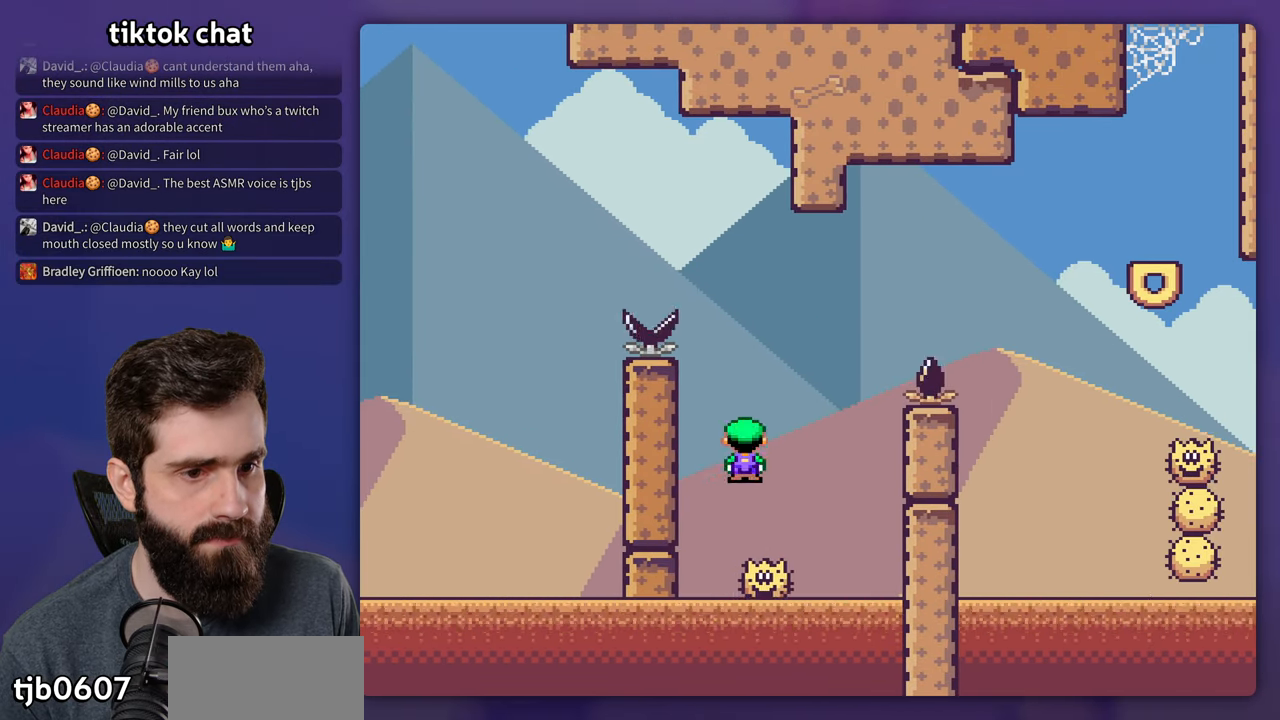
{"dt_ms": 500, "buttons": ["A", "X", "DPAD_RIGHT"], "events": []}
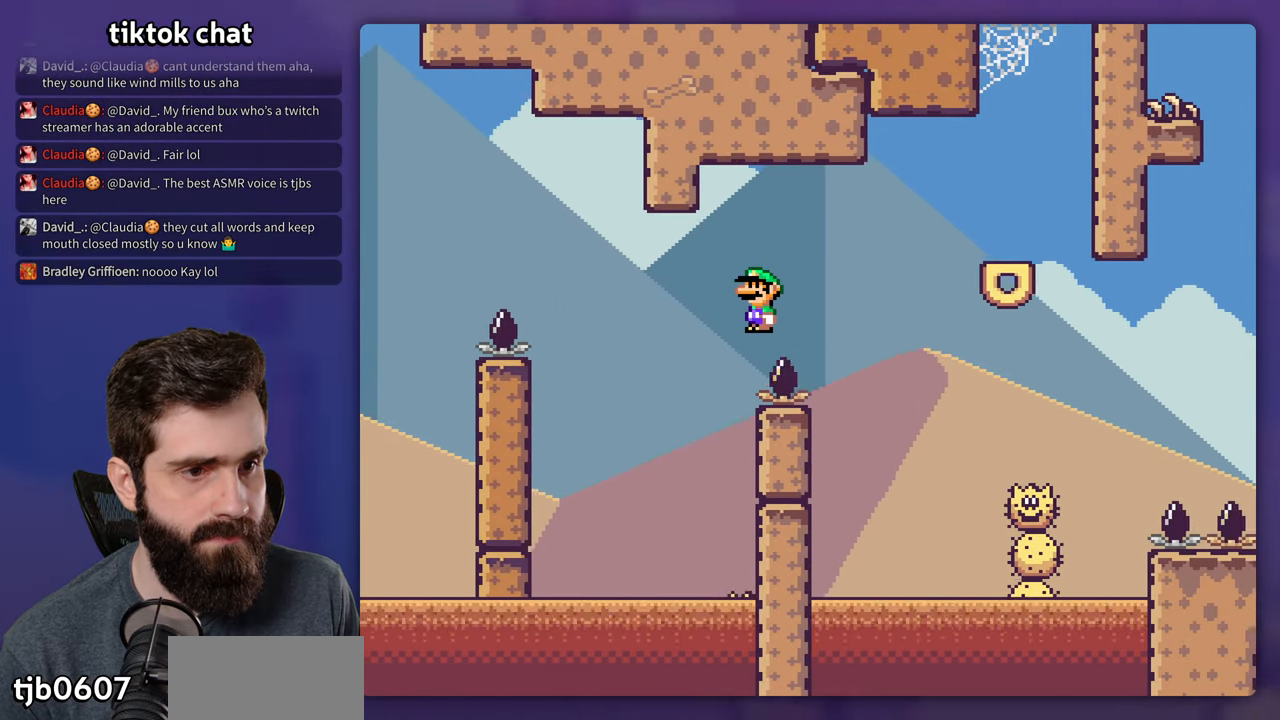
{"dt_ms": 500, "buttons": ["A", "X", "DPAD_RIGHT"], "events": []}
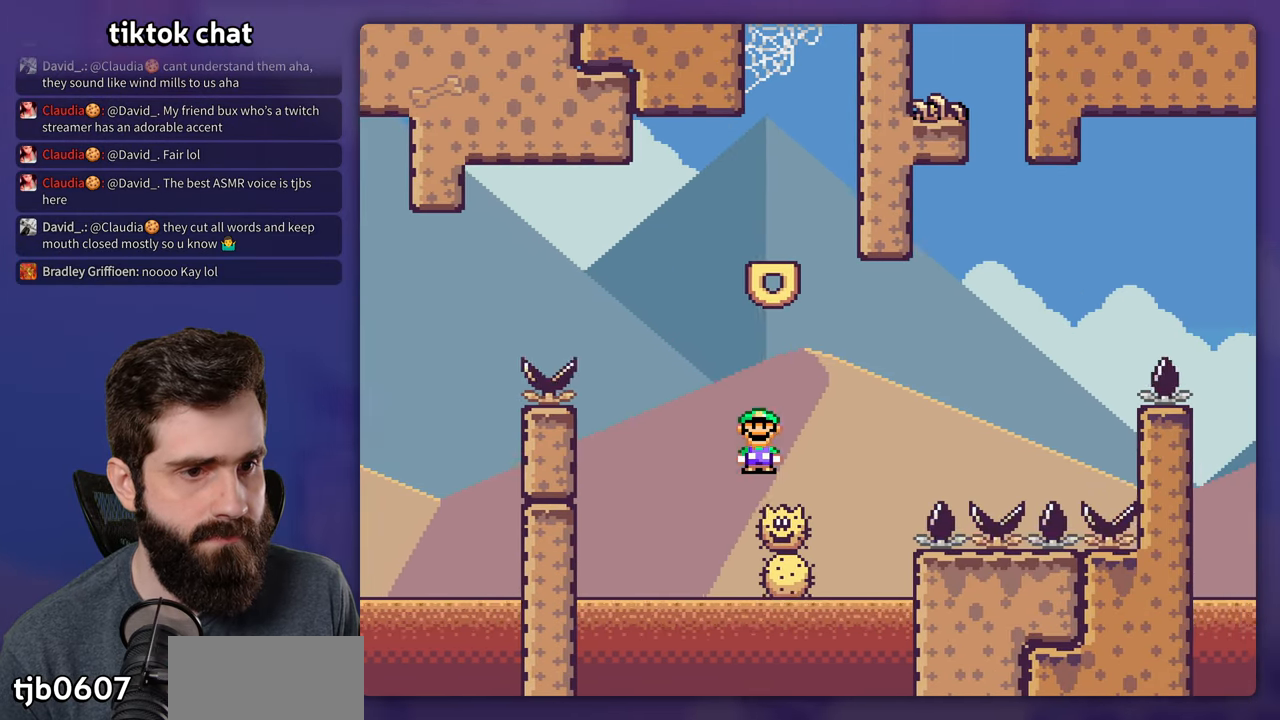
{"dt_ms": 500, "buttons": ["A", "X", "DPAD_RIGHT"], "events": [[33, "DPAD_RIGHT", "up"], [50, "DPAD_LEFT", "down"], [300, "DPAD_LEFT", "up"], [450, "DPAD_RIGHT", "down"]]}